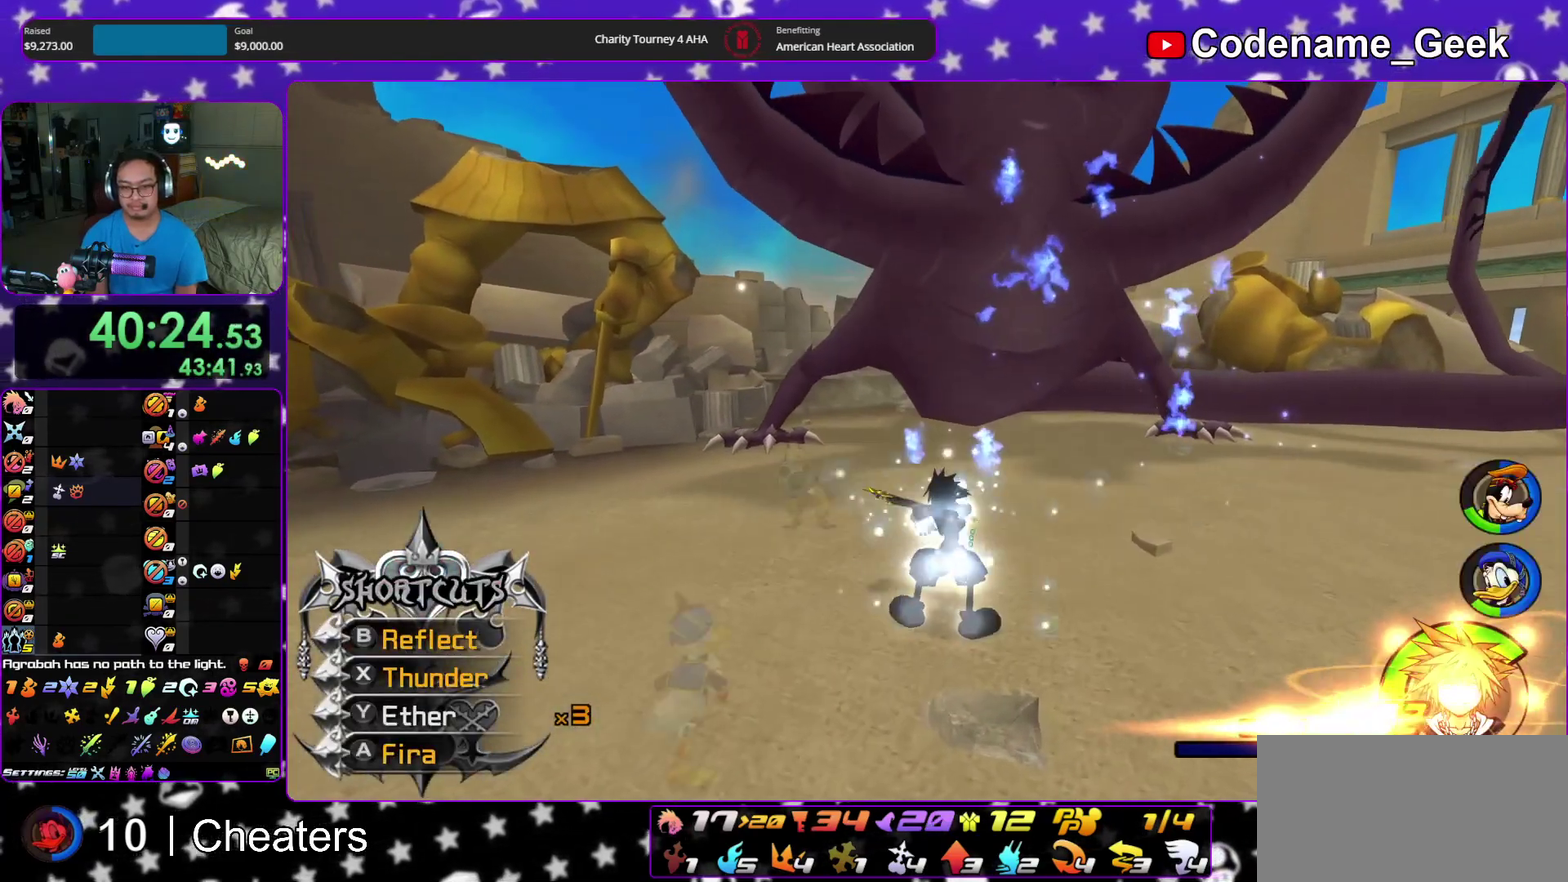
Gameplay with a controller (Nintendo layout); each line is a JSON object with the inputs held at the frame after it (dt_ms = milliseconds from this image to that frame). "events" lists button and stick changes between this image and that frame as [ms after this image, input, new state], when the widget could be followed in between. This overlay highlights the sticks when they move; stick clicks (L3 R3) are not distinguishable. Not read: HOME L3 R3 START.
{"dt_ms": 700, "buttons": [], "left_stick": "up", "right_stick": "center", "events": [[633, "right_stick", "right"], [683, "right_stick", "center"]]}
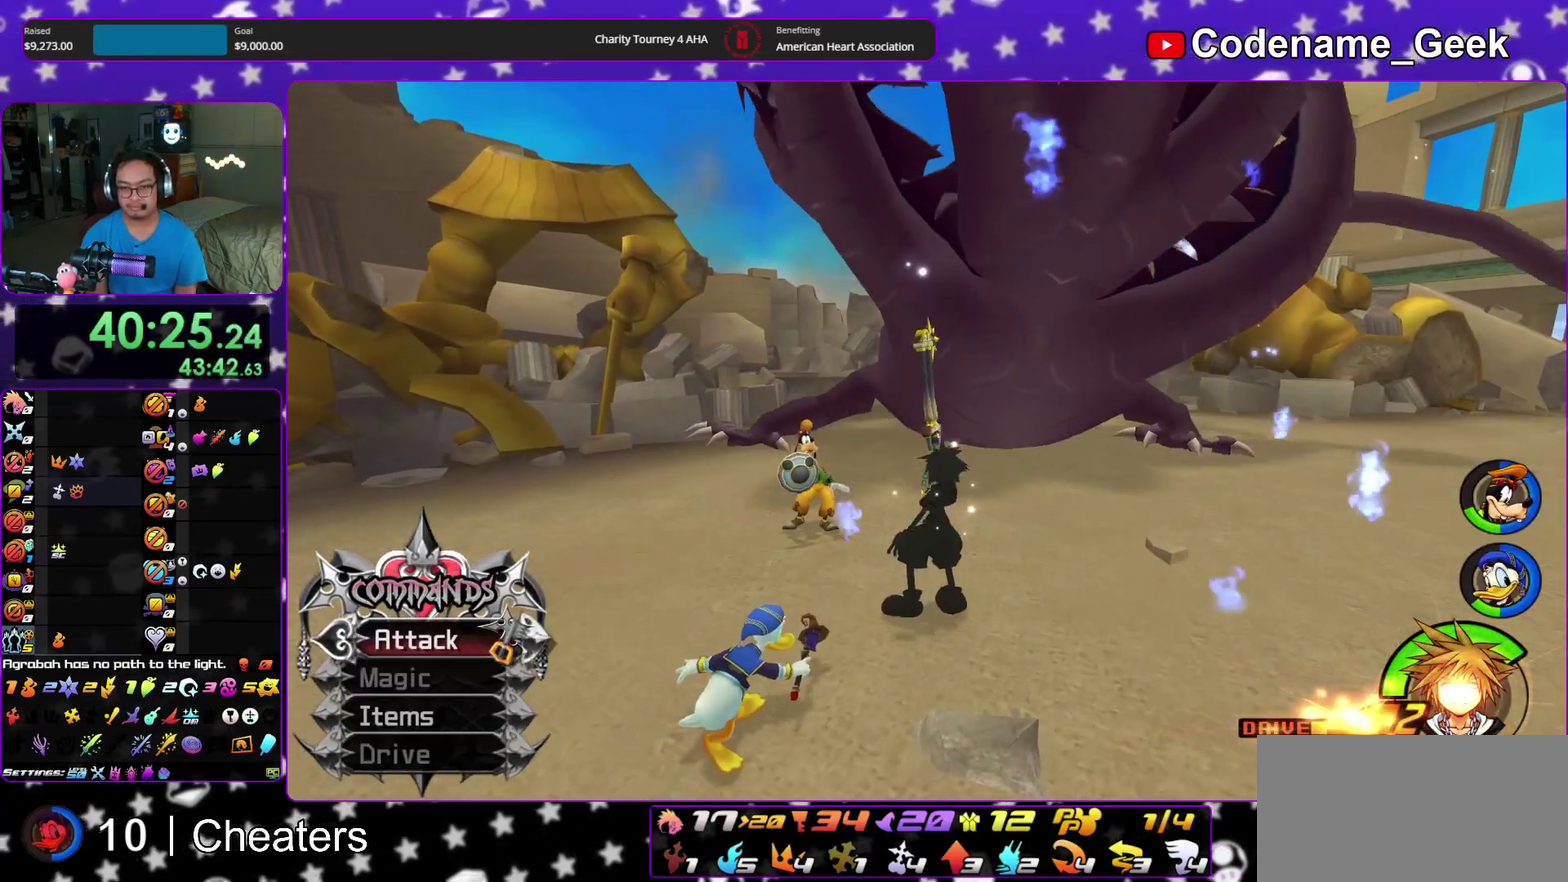
{"dt_ms": 300, "buttons": [], "left_stick": "up", "right_stick": "down", "events": [[50, "right_stick", "down-right"], [117, "right_stick", "center"], [217, "right_stick", "down"]]}
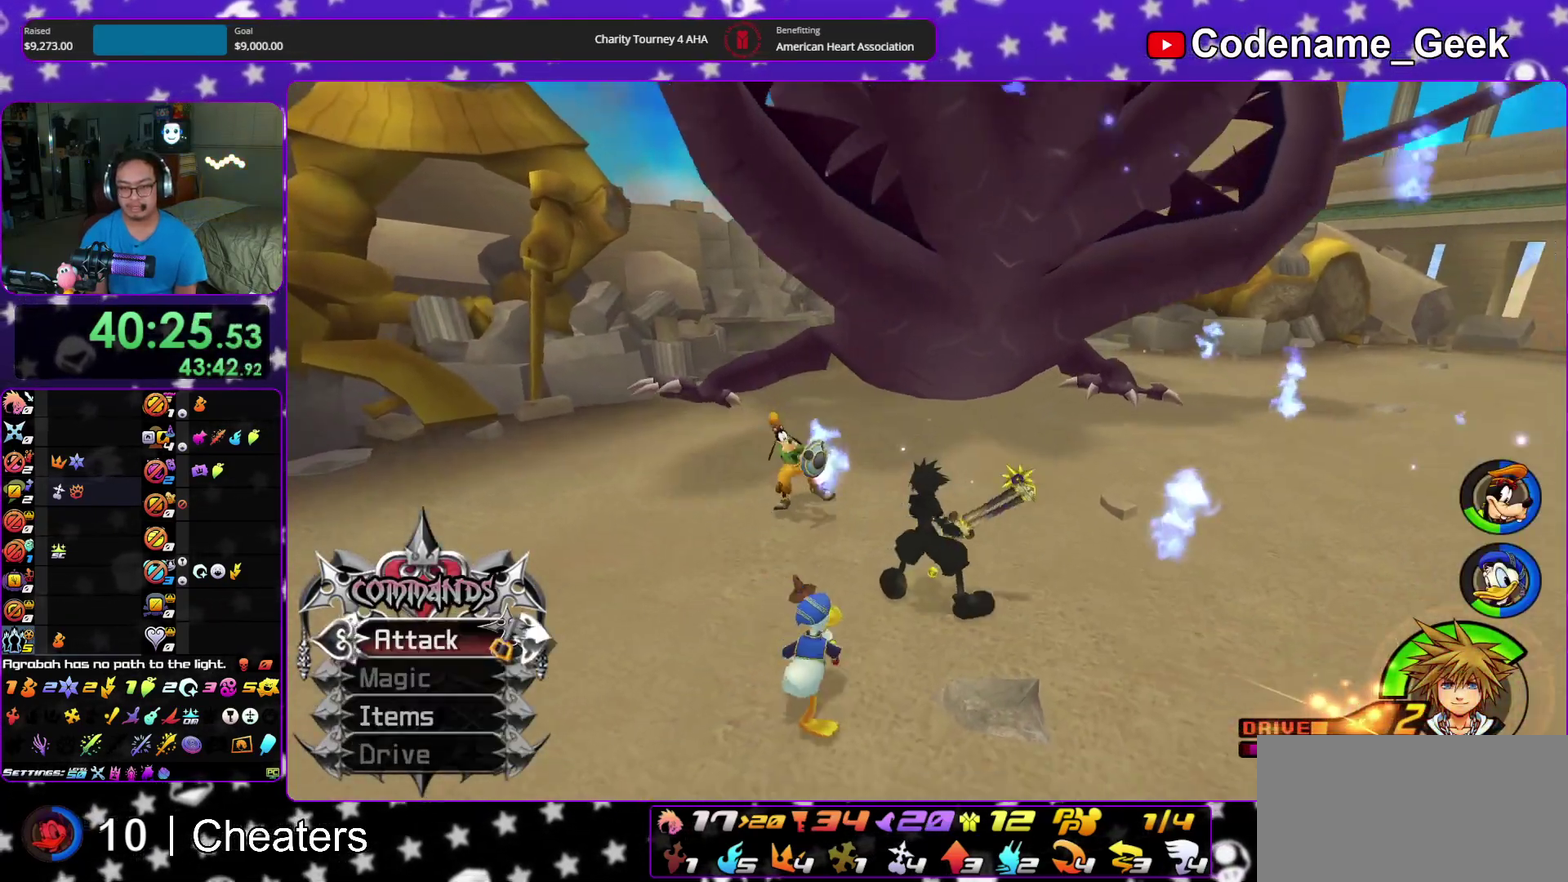
{"dt_ms": 600, "buttons": [], "left_stick": "up", "right_stick": "down", "events": [[50, "right_stick", "center"], [183, "right_stick", "down"], [450, "X", "down"], [550, "X", "up"]]}
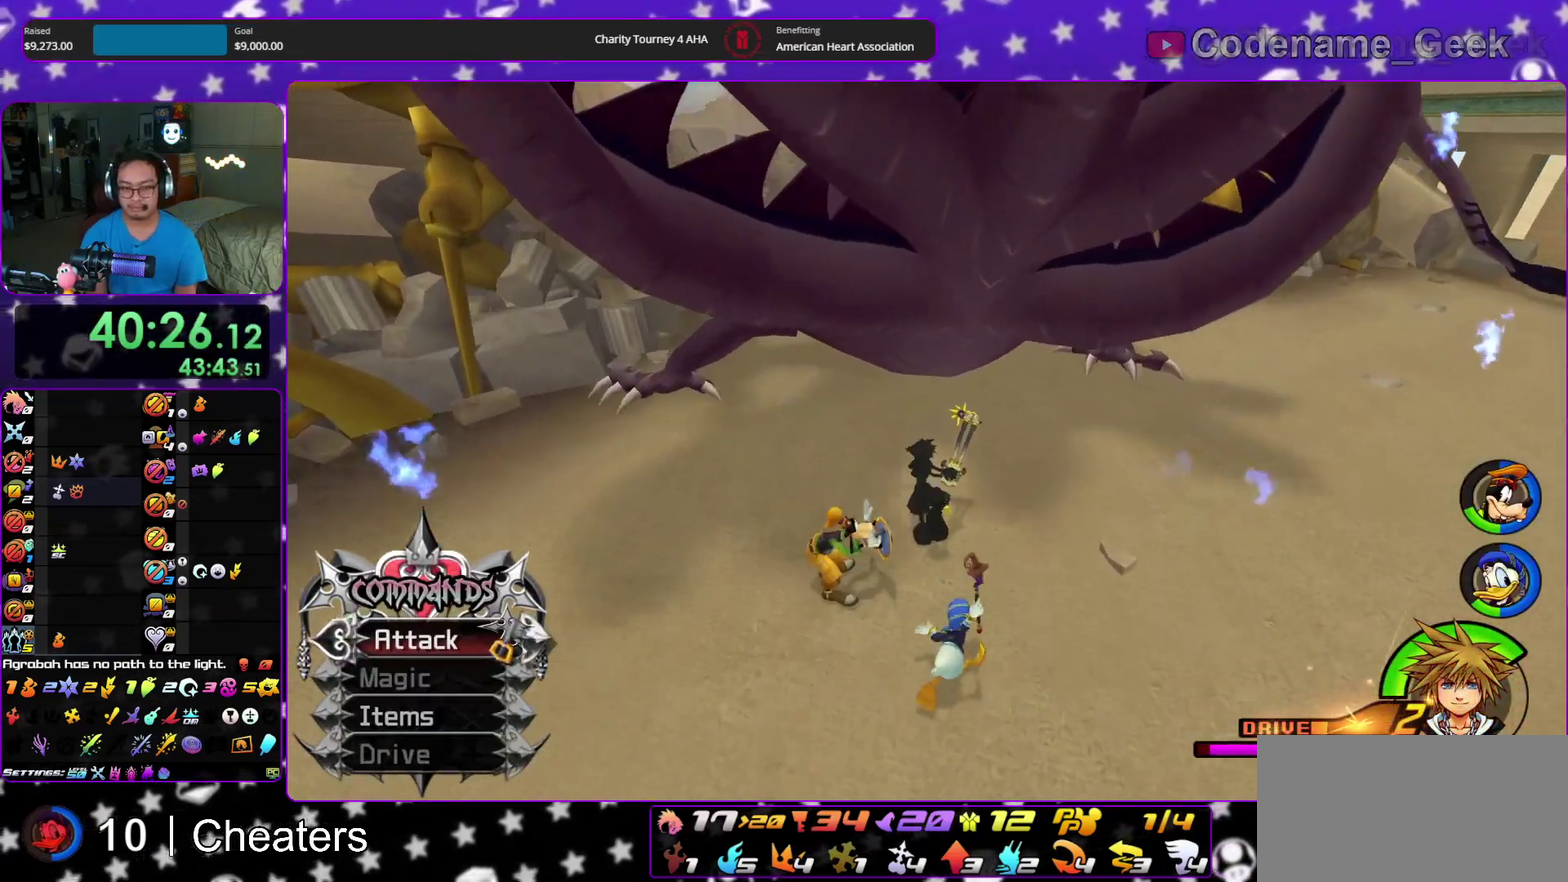
{"dt_ms": 400, "buttons": [], "left_stick": "up", "right_stick": "down", "events": [[17, "X", "down"], [133, "X", "up"], [233, "X", "down"], [350, "X", "up"]]}
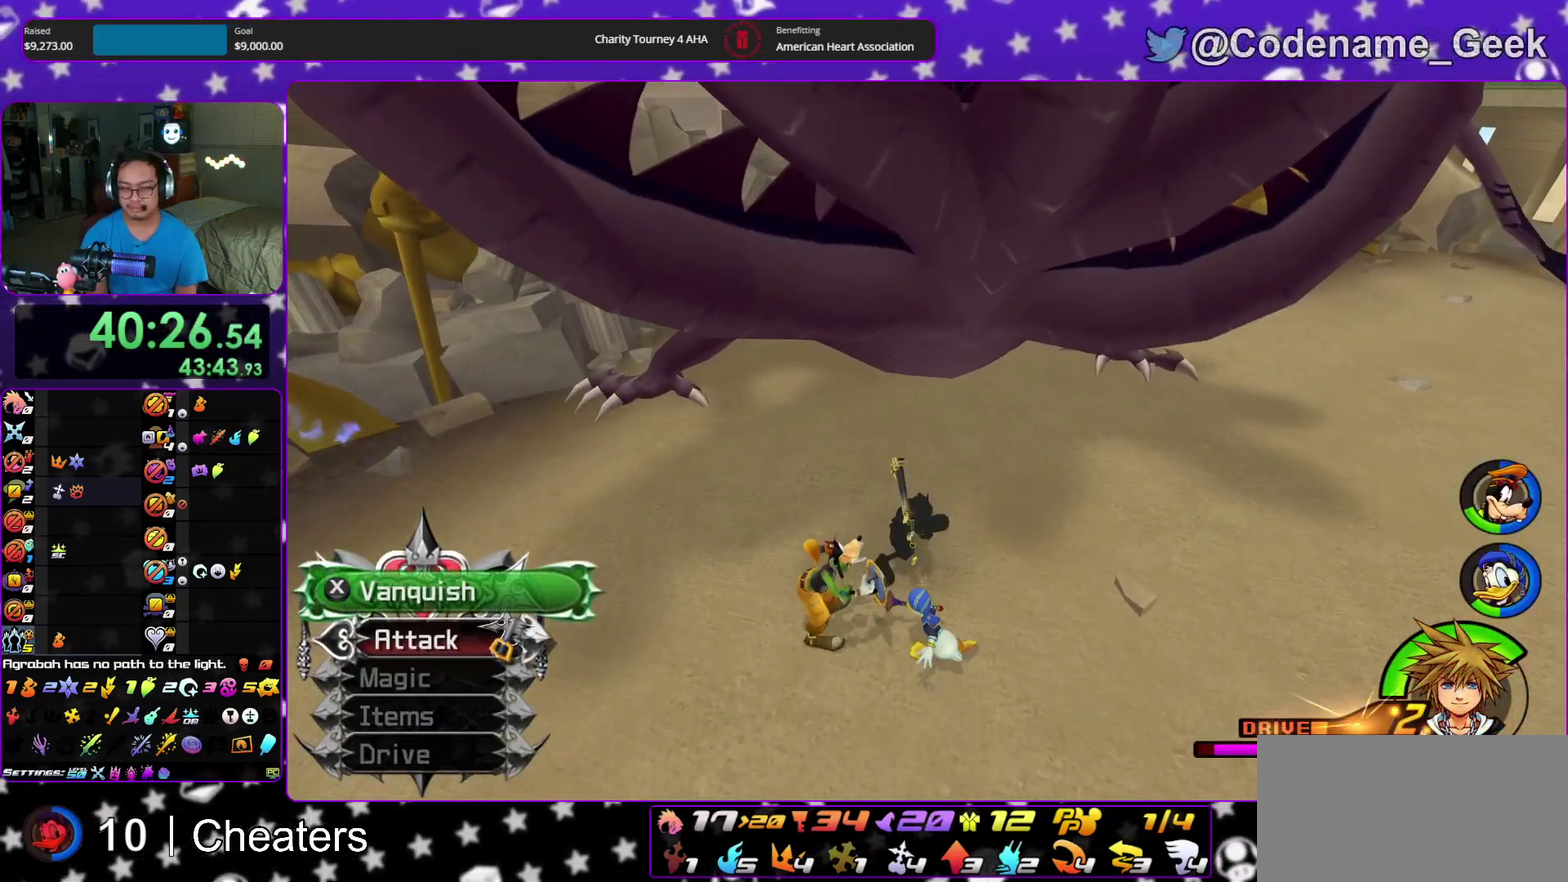
{"dt_ms": 600, "buttons": ["A"], "left_stick": "center", "right_stick": "center", "events": [[33, "X", "down"], [100, "left_stick", "center"], [150, "X", "up"], [183, "right_stick", "center"], [200, "X", "down"], [333, "A", "down"], [333, "X", "up"], [450, "A", "up"], [450, "B", "down"], [550, "B", "up"], [583, "A", "down"]]}
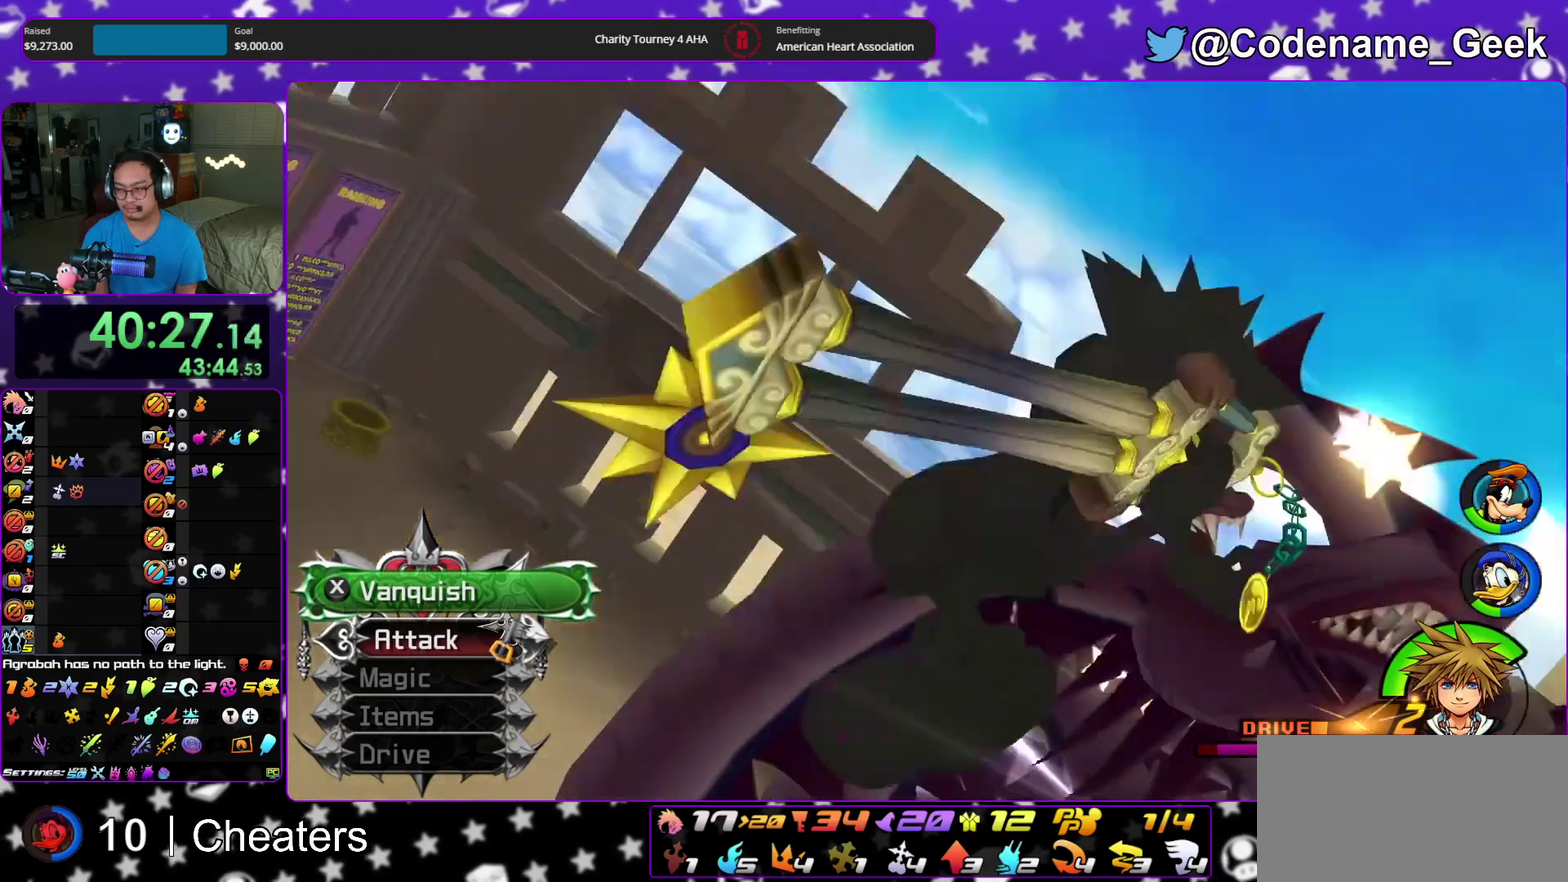
{"dt_ms": 400, "buttons": ["SELECT"], "left_stick": "center", "right_stick": "center"}
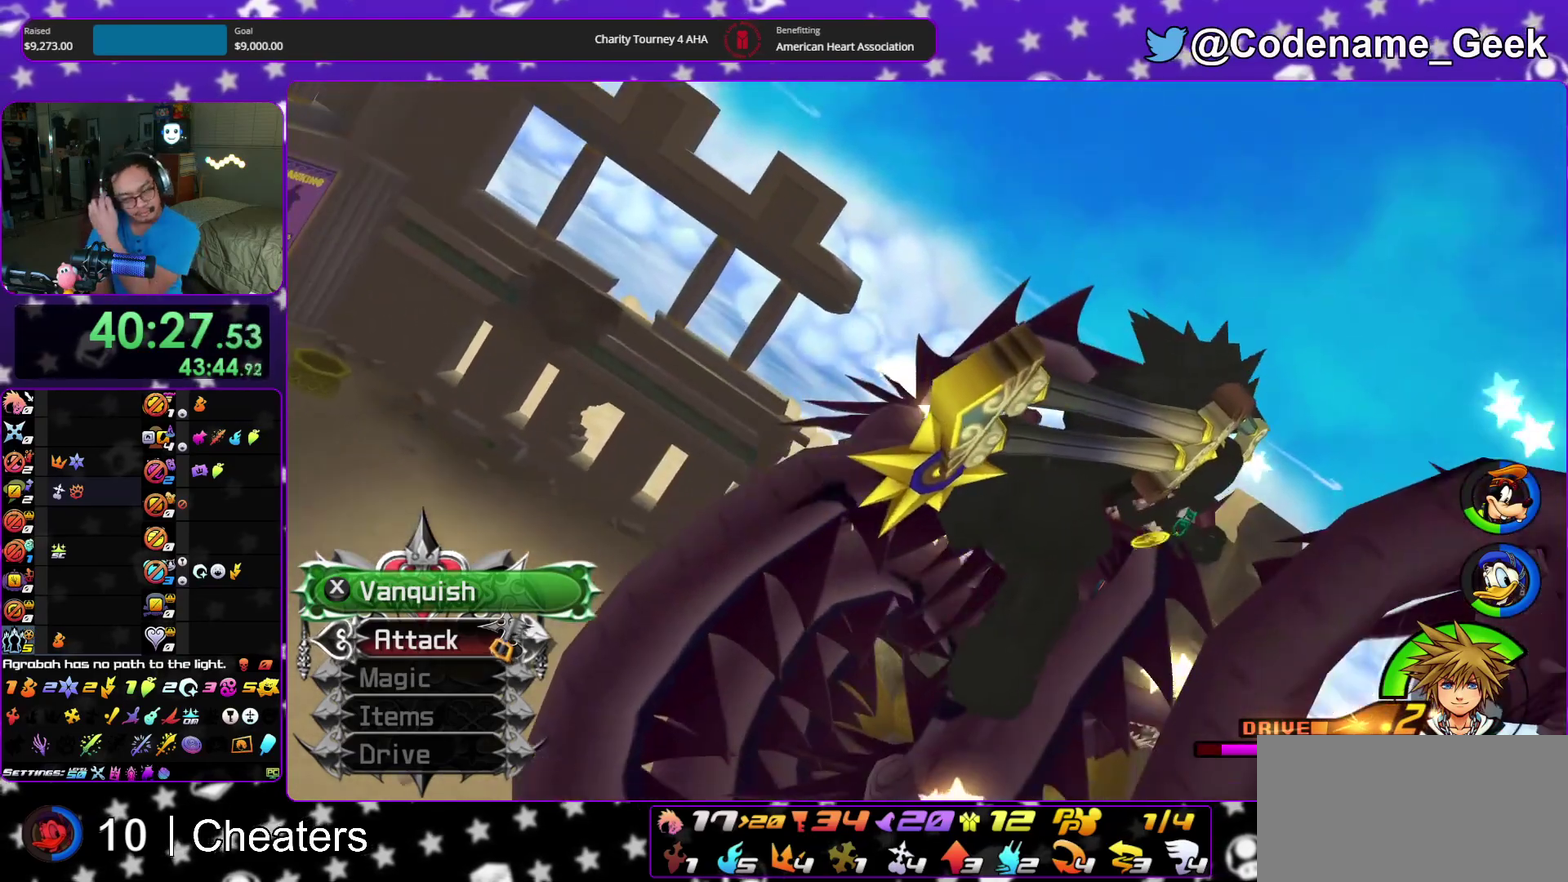
{"dt_ms": 600, "buttons": [], "left_stick": "center", "right_stick": "center"}